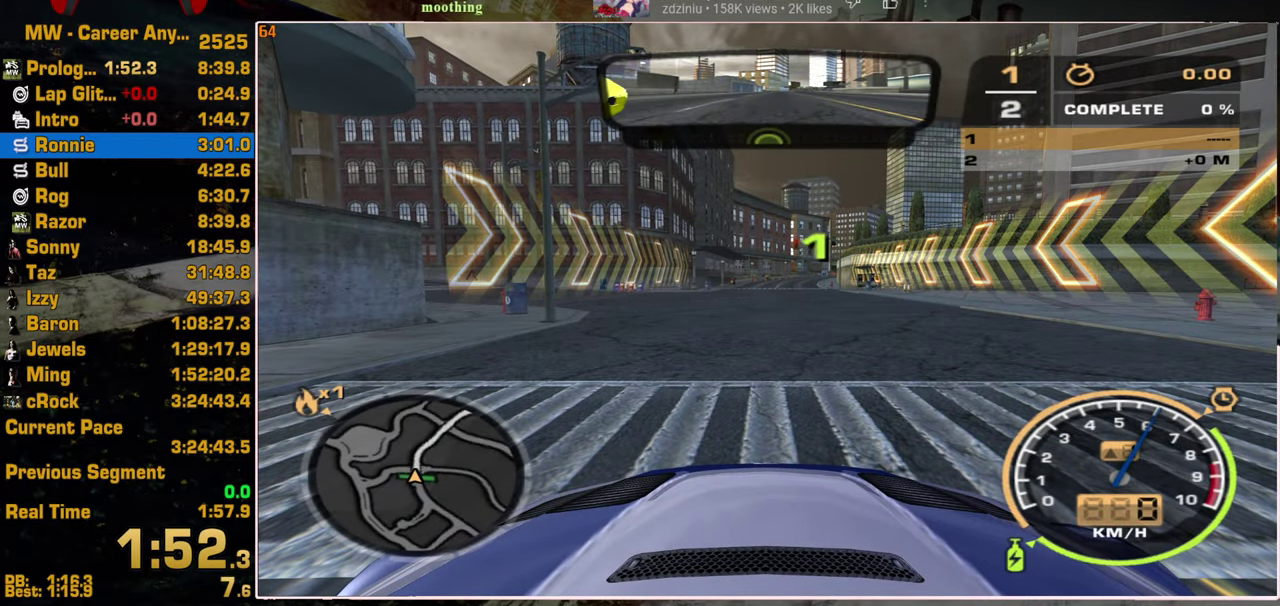
Gameplay with a controller (PlayStation layout); each line is a JSON object with the inputs held at the frame after it (dt_ms = milliseconds from this image to that frame). "events" lists button and stick changes between this image and that frame as [ms after this image, input, new state], when the widget could be followed in between. Not read: L1 L3 R1 R3.
{"dt_ms": 500, "buttons": [], "left_stick": "center", "right_stick": "center", "events": []}
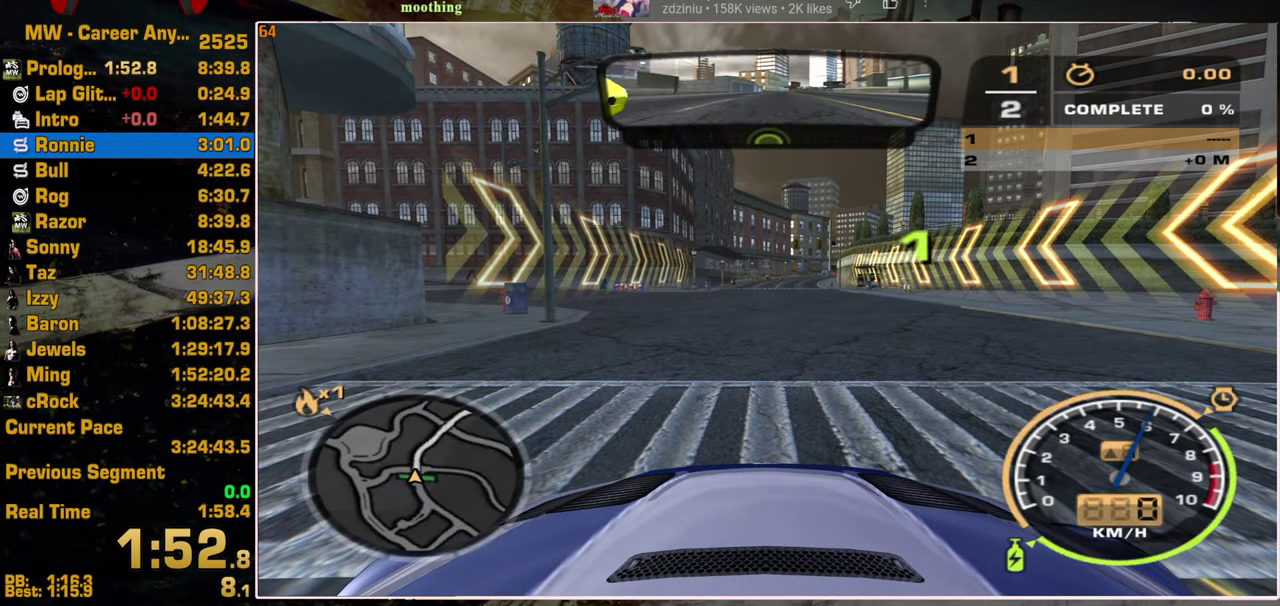
{"dt_ms": 1000, "buttons": [], "left_stick": "center", "right_stick": "center", "events": []}
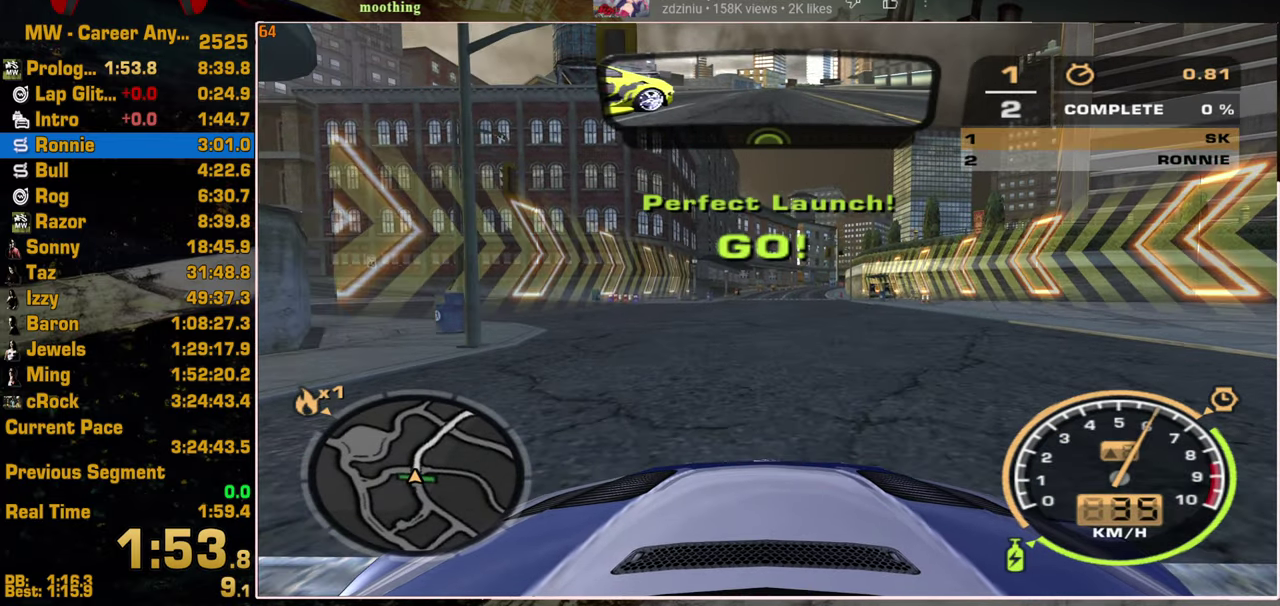
{"dt_ms": 500, "buttons": ["R2"], "left_stick": "center", "right_stick": "center", "events": [[234, "R2", "down"]]}
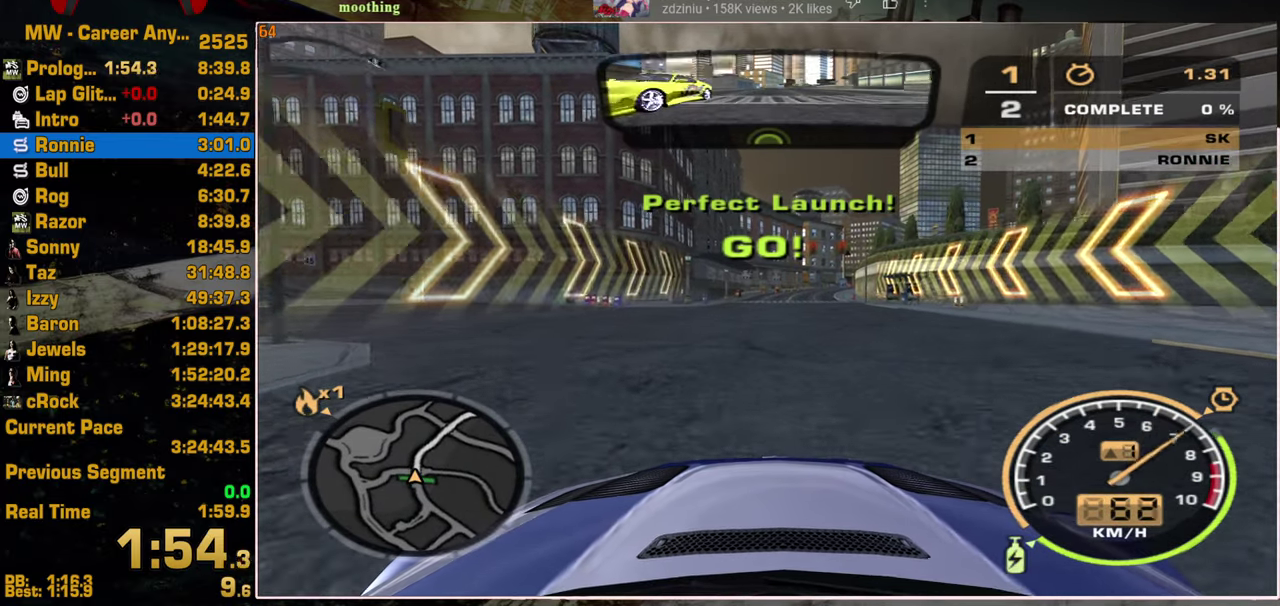
{"dt_ms": 500, "buttons": ["R2"], "left_stick": "center", "right_stick": "center", "events": []}
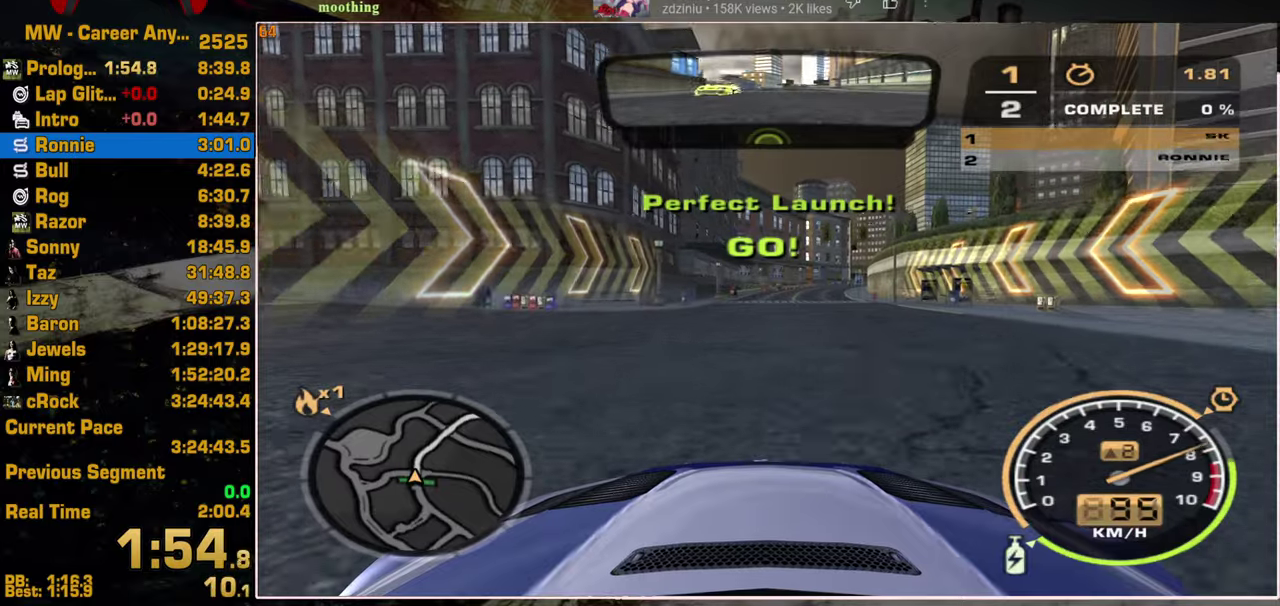
{"dt_ms": 500, "buttons": ["R2"], "left_stick": "center", "right_stick": "center", "events": []}
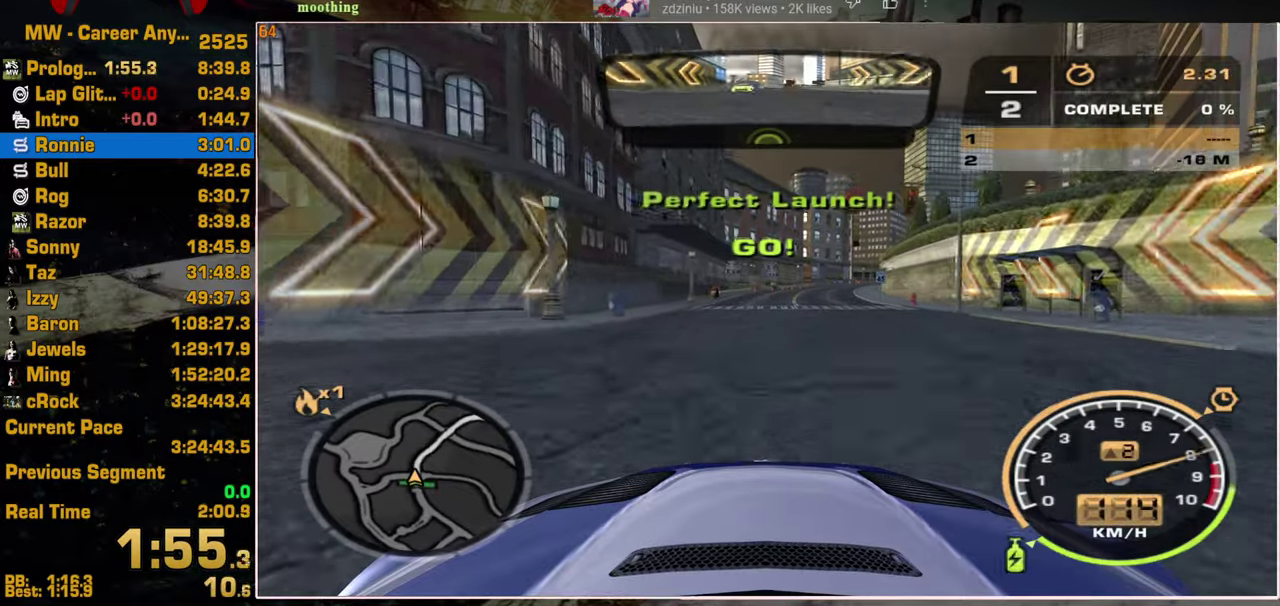
{"dt_ms": 500, "buttons": ["R2"], "left_stick": "center", "right_stick": "center", "events": []}
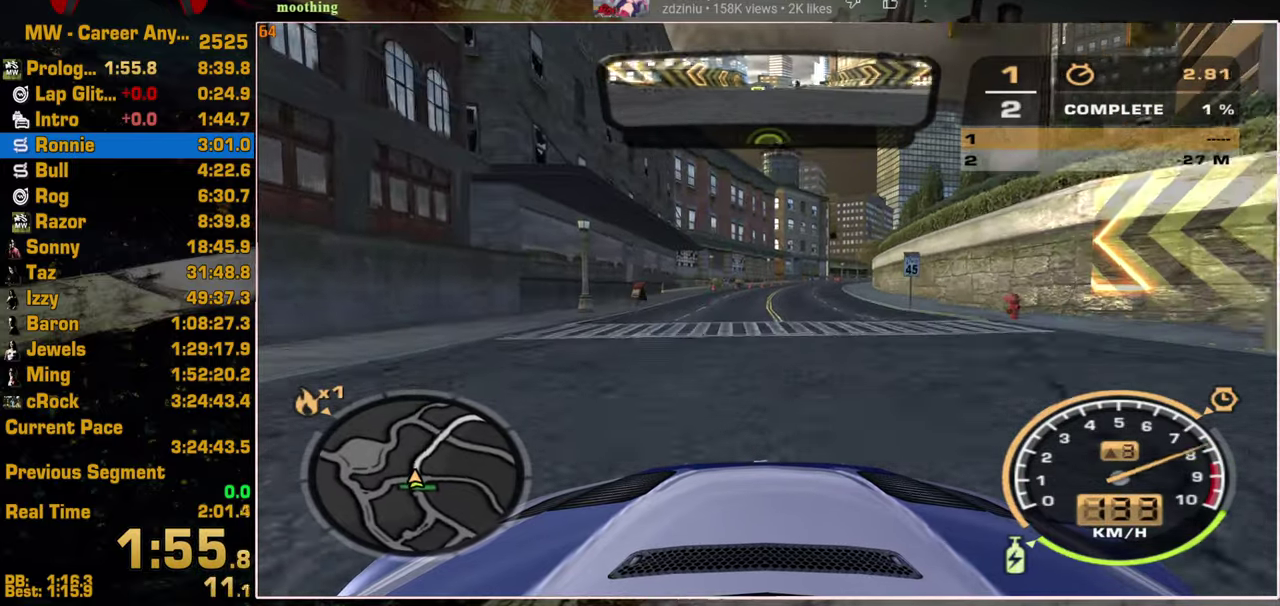
{"dt_ms": 500, "buttons": ["R2"], "left_stick": "center", "right_stick": "center", "events": []}
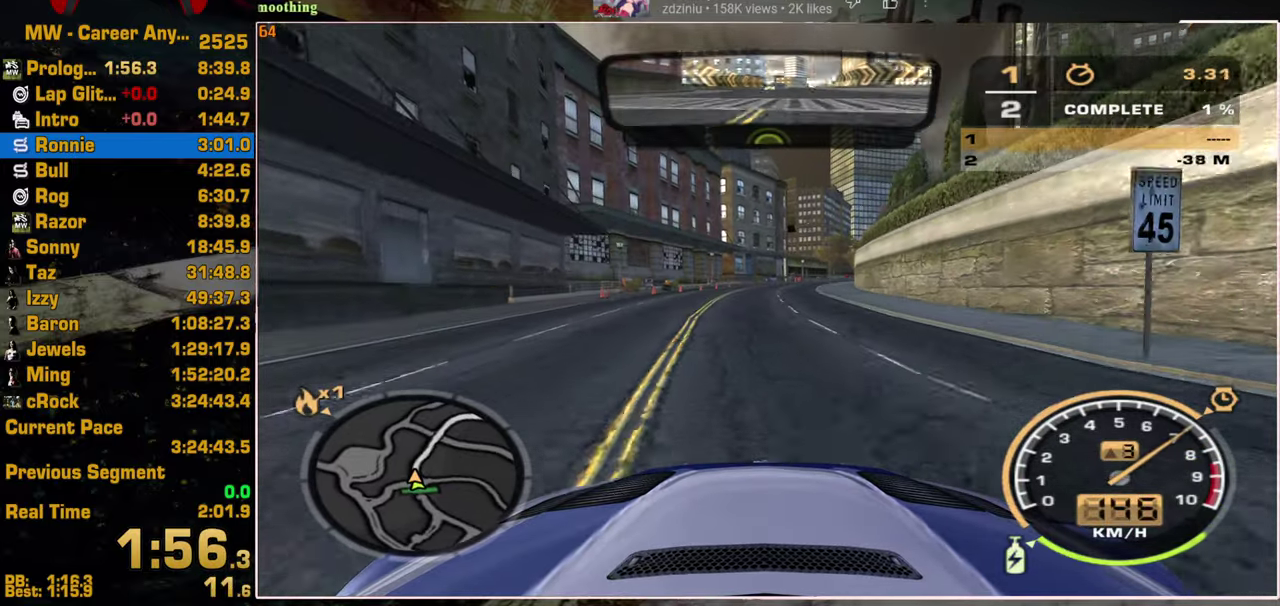
{"dt_ms": 500, "buttons": ["R2"], "left_stick": "center", "right_stick": "center", "events": []}
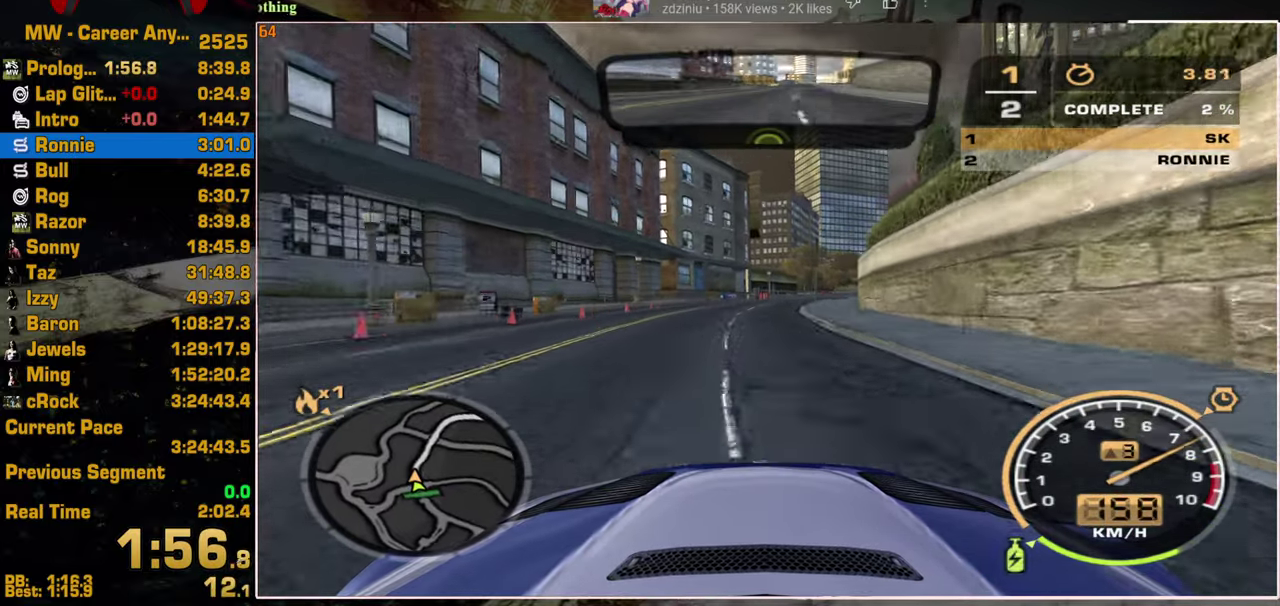
{"dt_ms": 500, "buttons": ["R2"], "left_stick": "up", "right_stick": "center", "events": [[467, "left_stick", "up"]]}
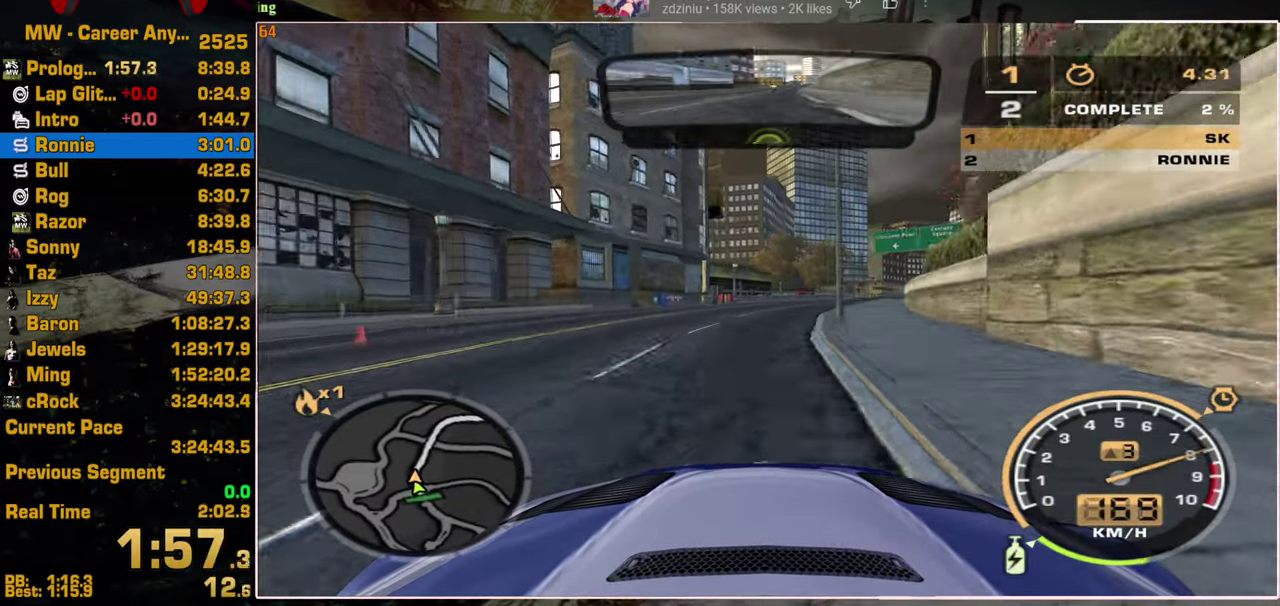
{"dt_ms": 500, "buttons": ["R2"], "left_stick": "center", "right_stick": "center", "events": [[100, "left_stick", "center"]]}
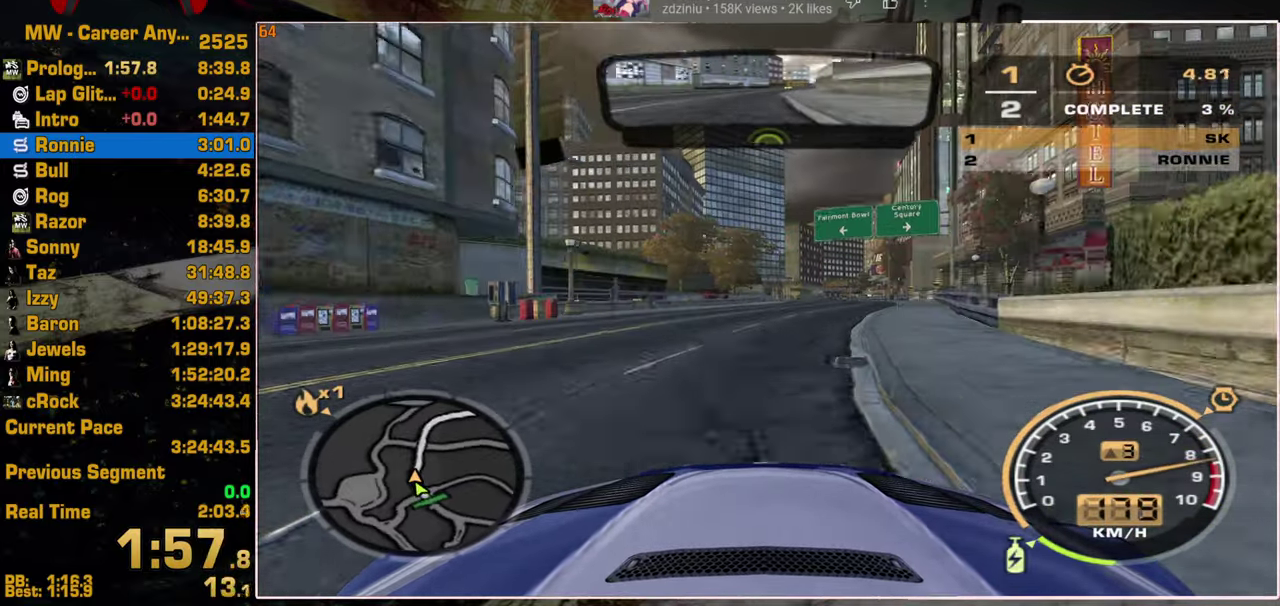
{"dt_ms": 500, "buttons": ["R2"], "left_stick": "center", "right_stick": "center", "events": []}
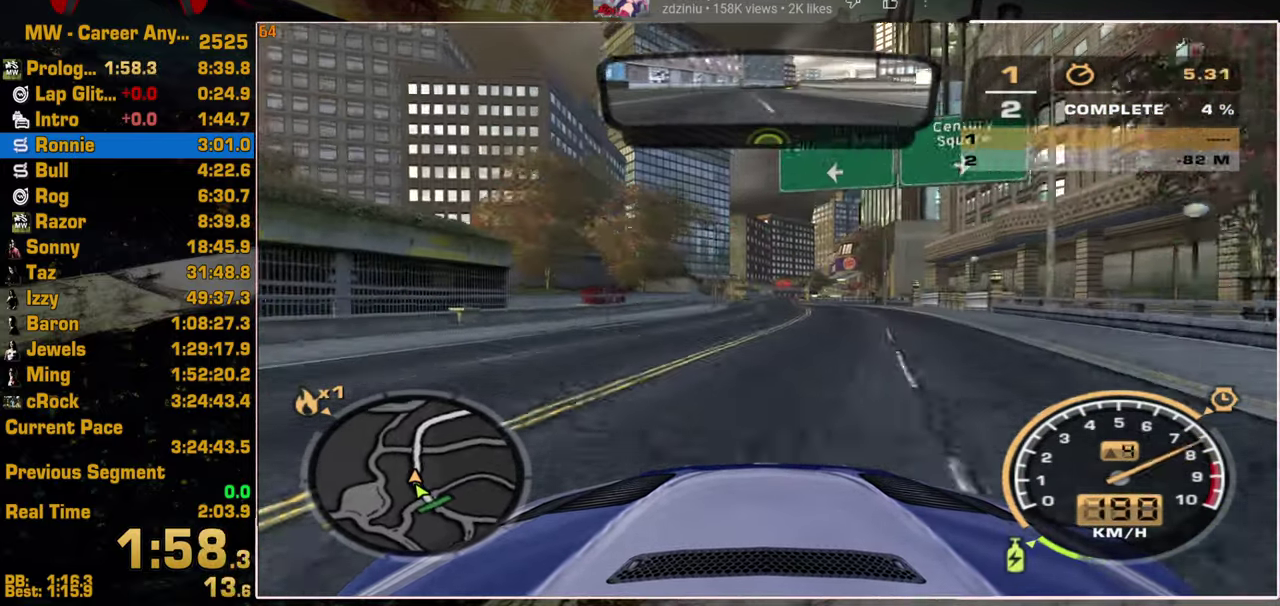
{"dt_ms": 500, "buttons": ["R2"], "left_stick": "center", "right_stick": "center", "events": []}
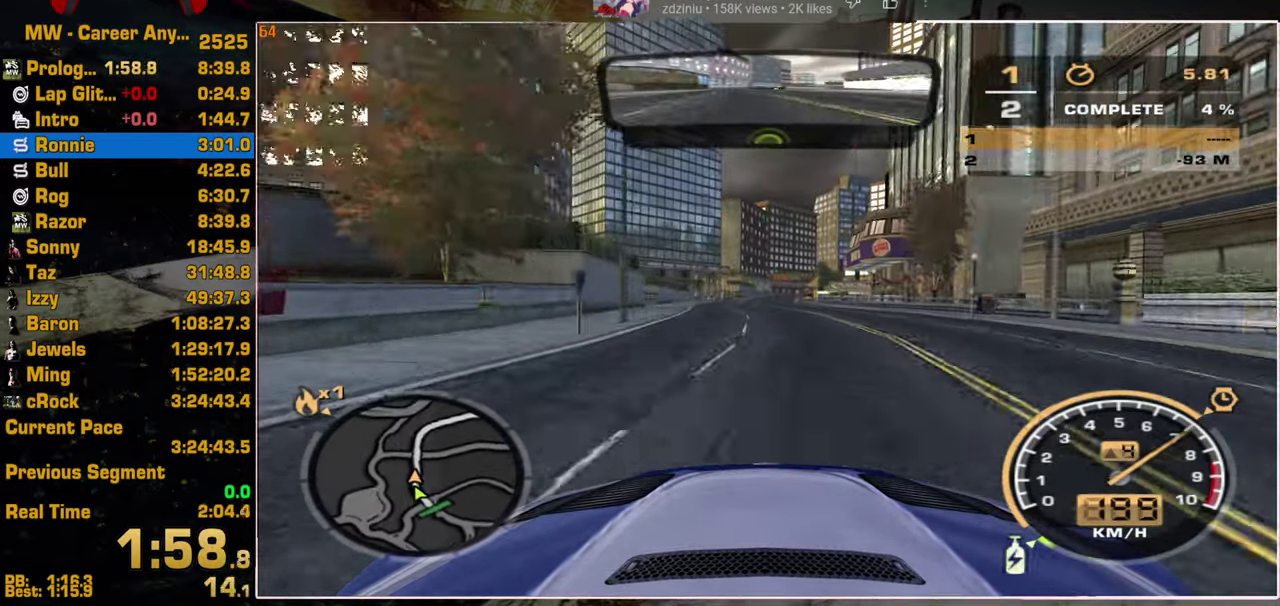
{"dt_ms": 500, "buttons": ["R2"], "left_stick": "center", "right_stick": "center", "events": []}
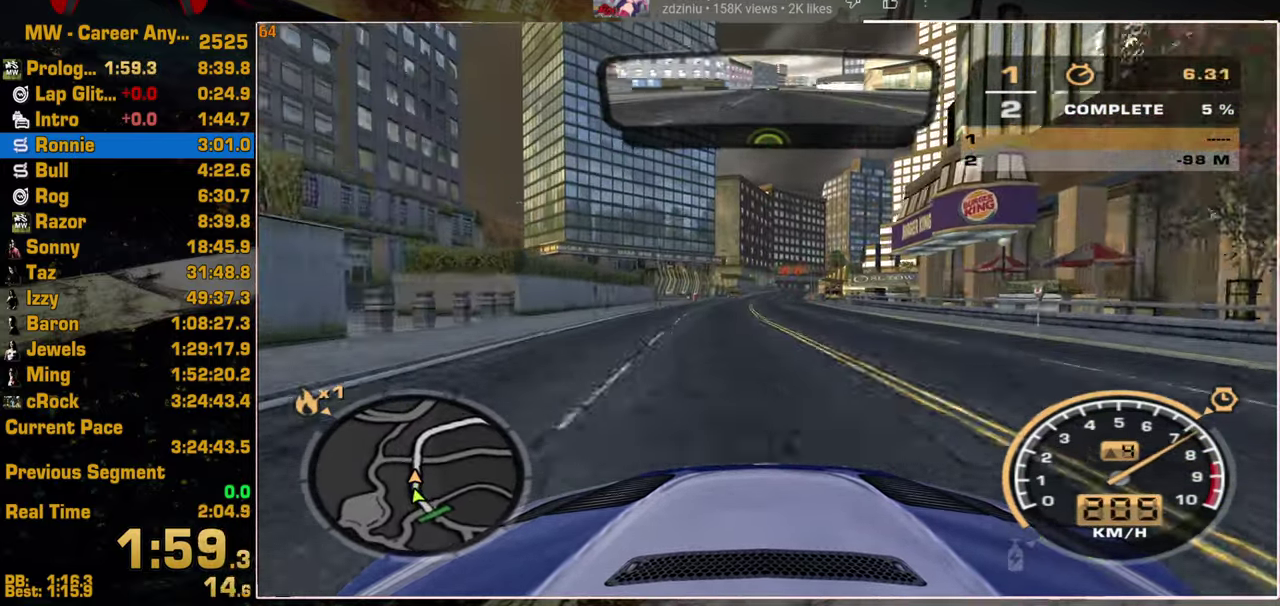
{"dt_ms": 500, "buttons": ["R2"], "left_stick": "center", "right_stick": "center", "events": []}
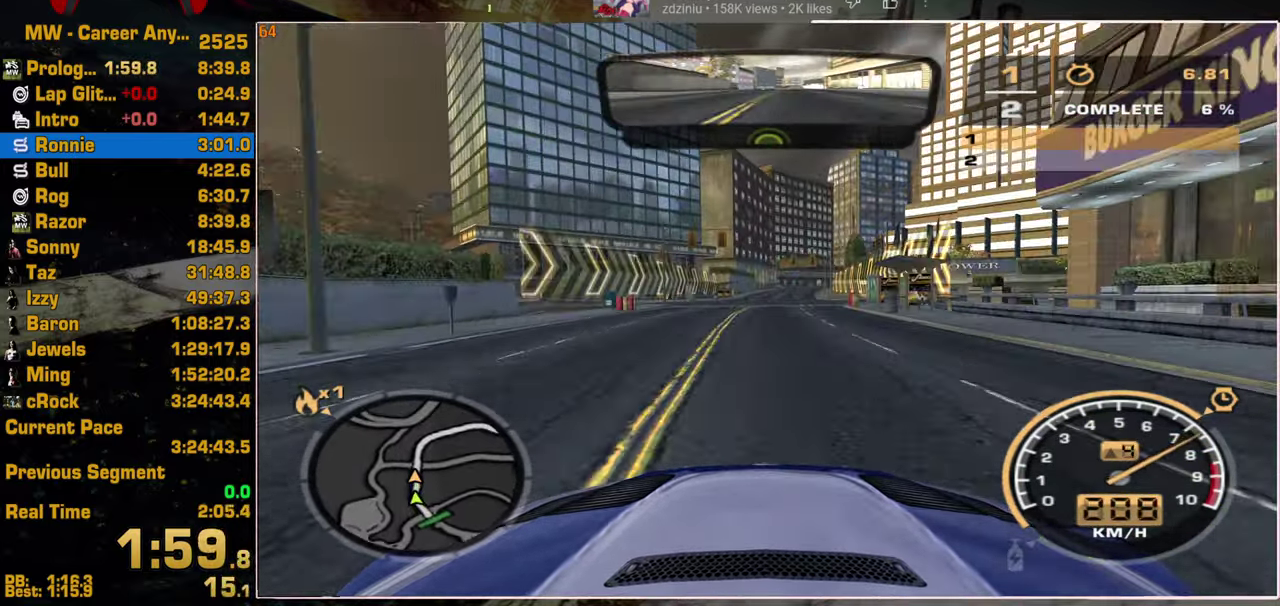
{"dt_ms": 500, "buttons": ["R2"], "left_stick": "center", "right_stick": "center", "events": []}
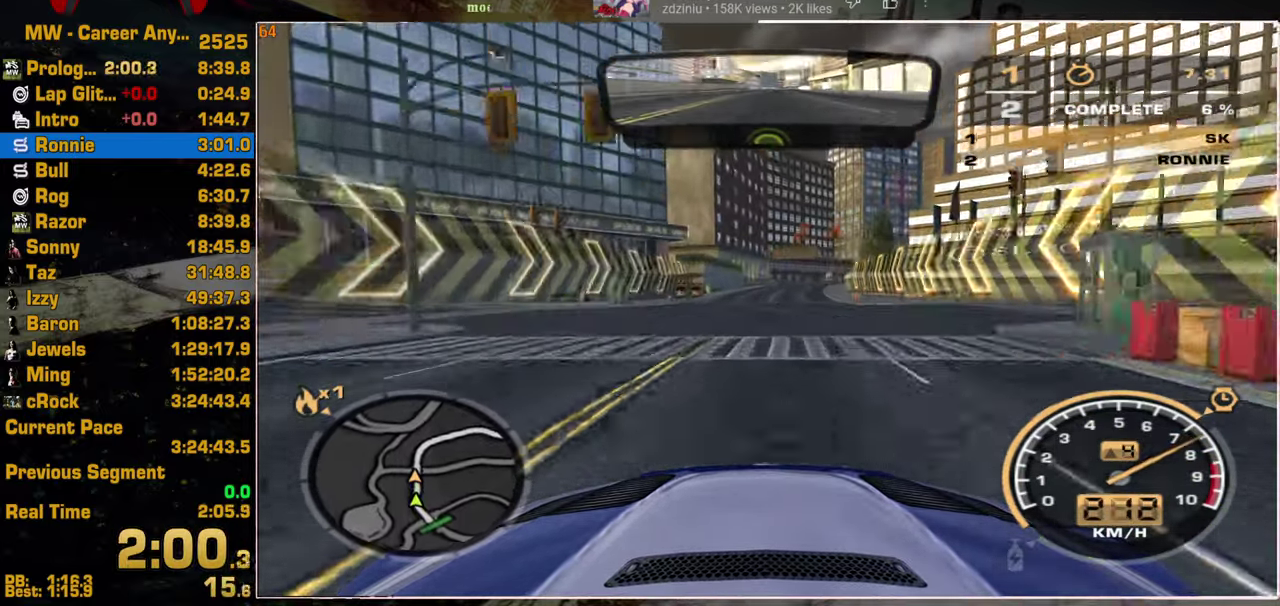
{"dt_ms": 500, "buttons": ["R2"], "left_stick": "center", "right_stick": "center", "events": []}
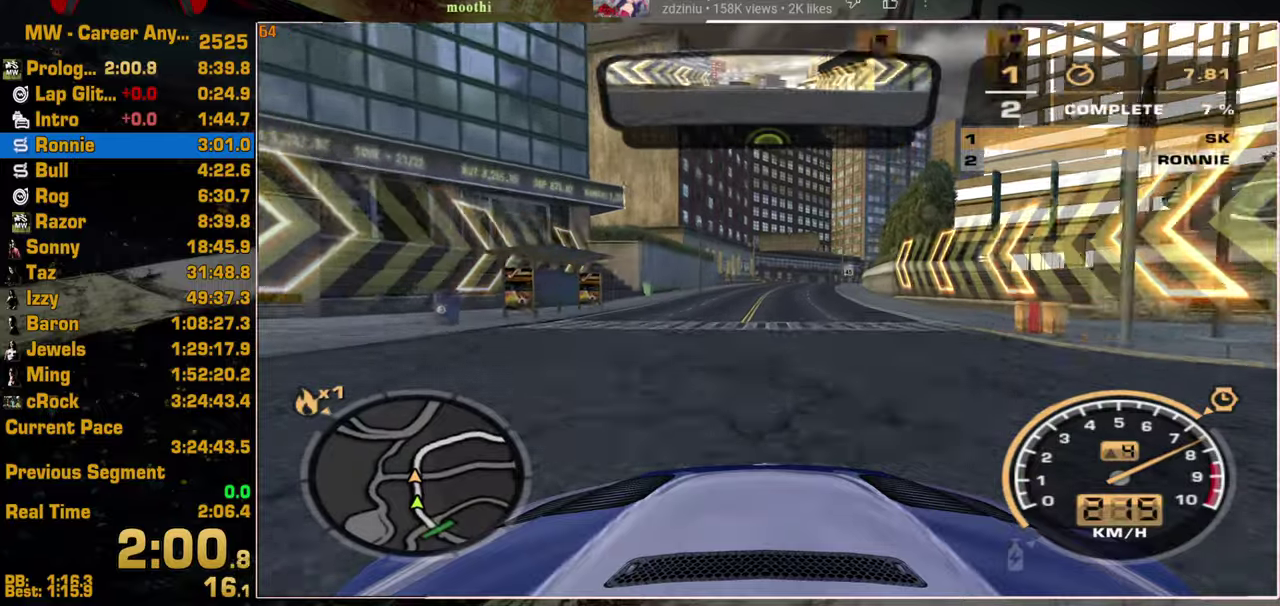
{"dt_ms": 500, "buttons": ["R2"], "left_stick": "center", "right_stick": "center", "events": []}
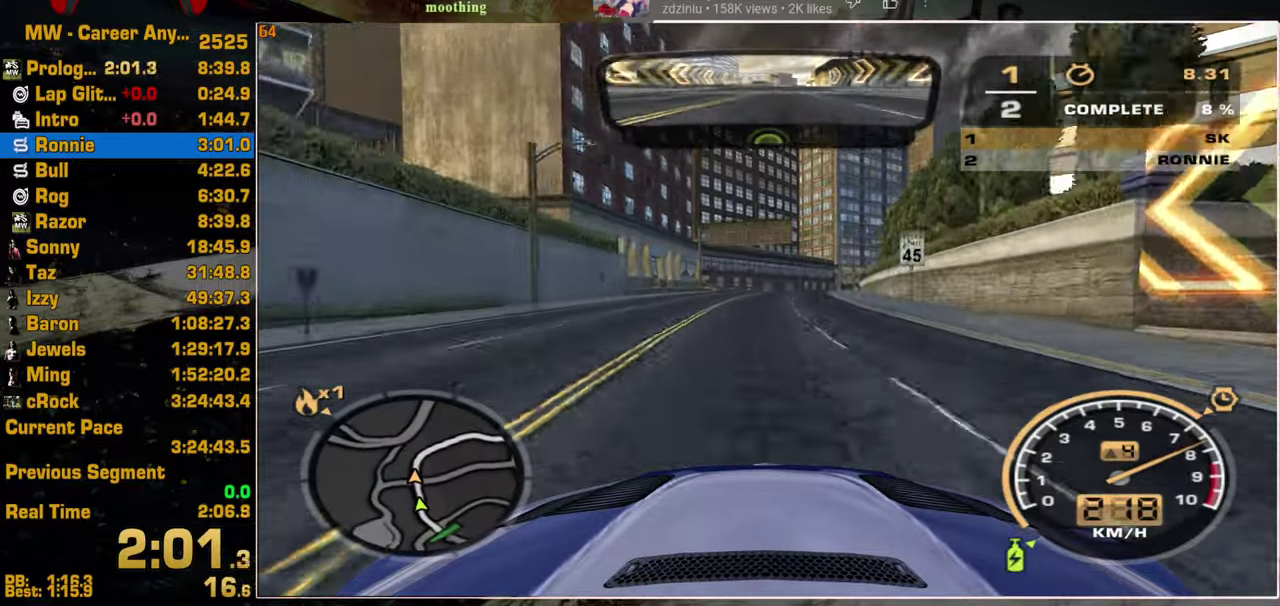
{"dt_ms": 500, "buttons": ["R2"], "left_stick": "center", "right_stick": "center", "events": []}
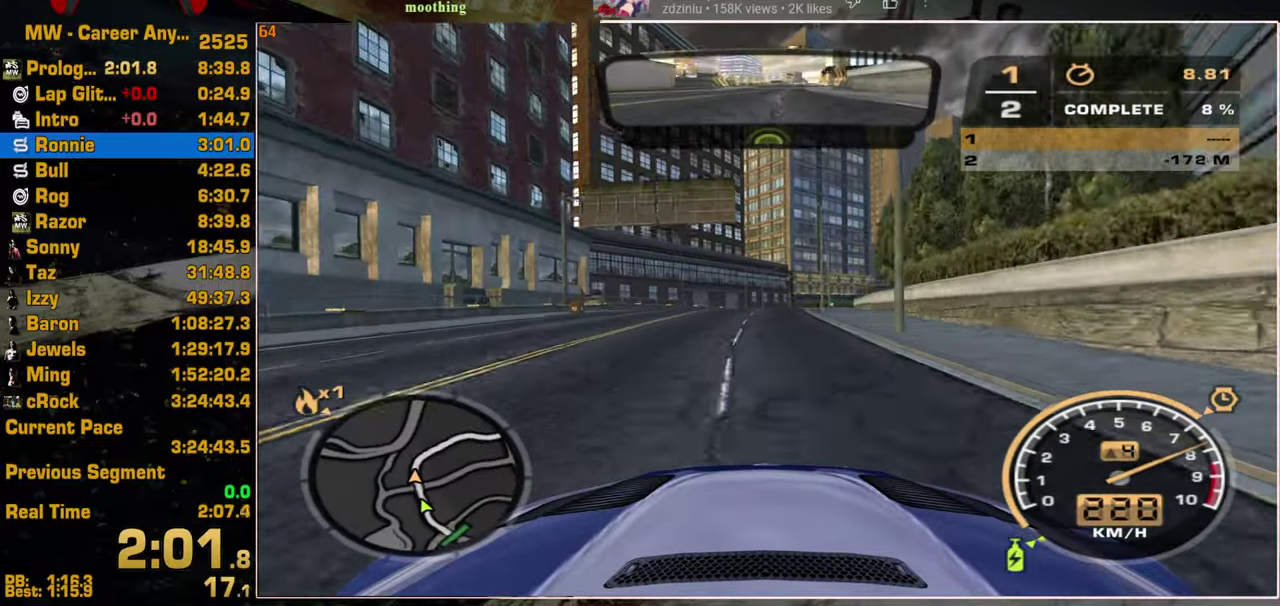
{"dt_ms": 500, "buttons": ["R2"], "left_stick": "center", "right_stick": "center", "events": []}
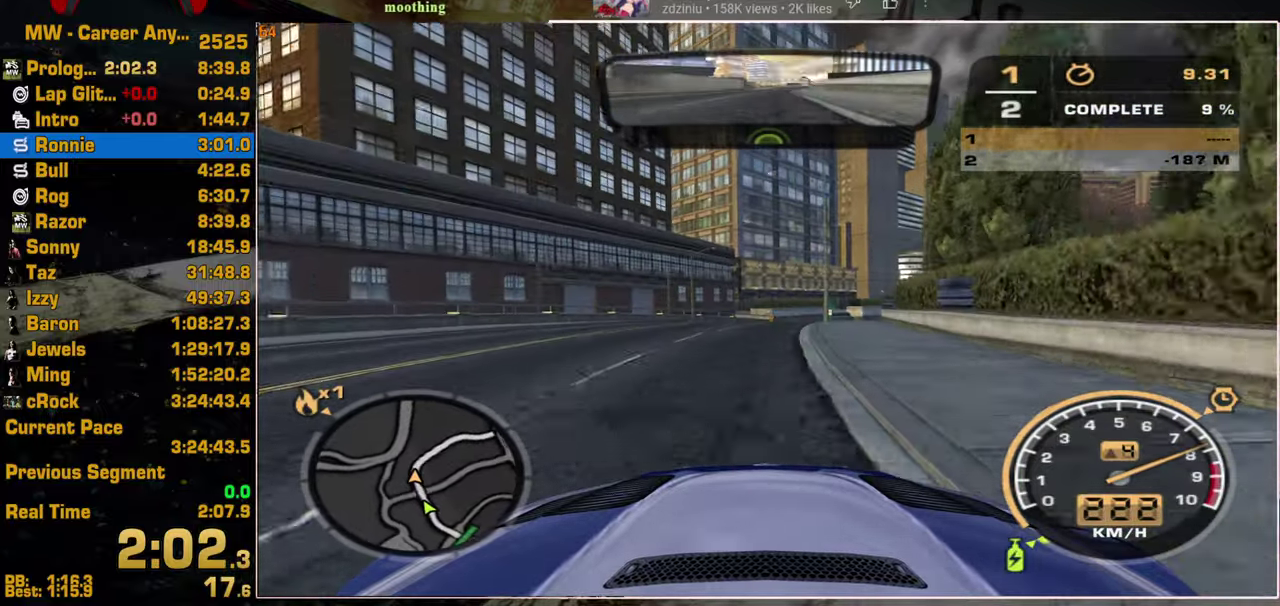
{"dt_ms": 500, "buttons": ["R2"], "left_stick": "up", "right_stick": "center"}
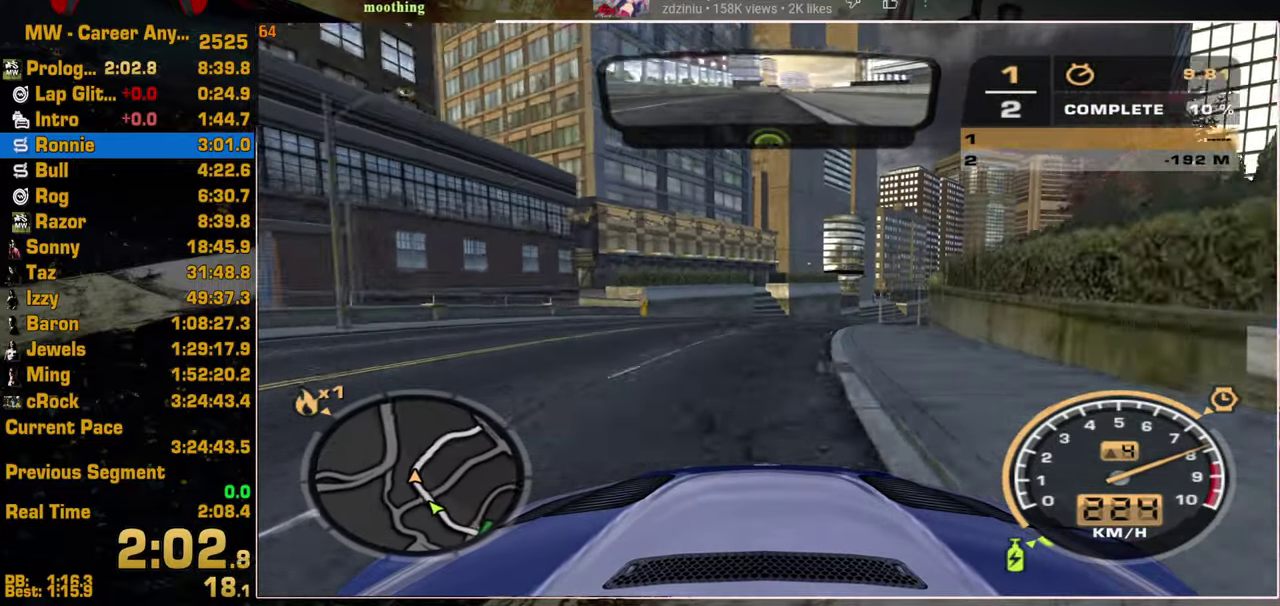
{"dt_ms": 500, "buttons": ["R2"], "left_stick": "center", "right_stick": "center"}
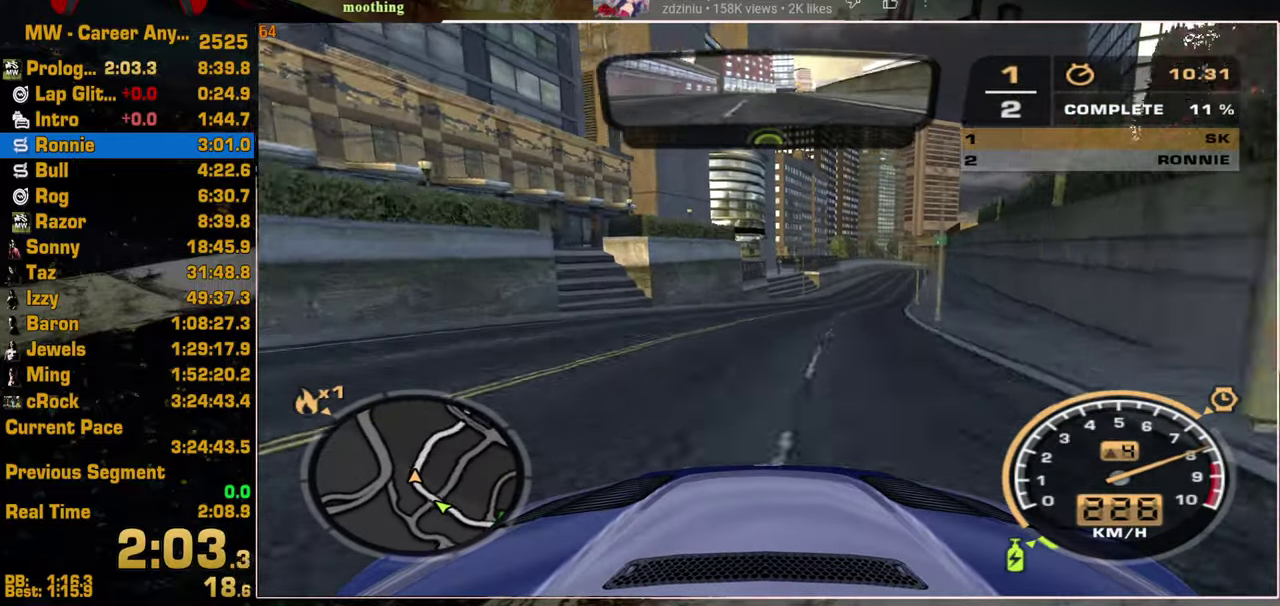
{"dt_ms": 500, "buttons": ["R2"], "left_stick": "center", "right_stick": "center", "events": []}
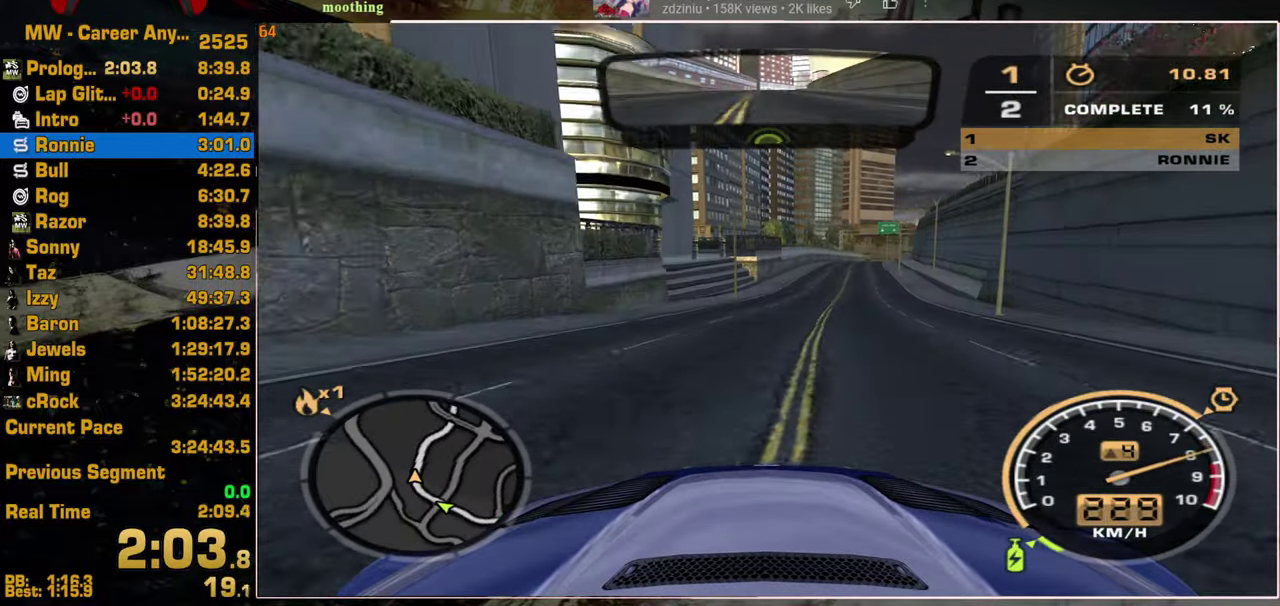
{"dt_ms": 500, "buttons": ["R2"], "left_stick": "center", "right_stick": "center", "events": []}
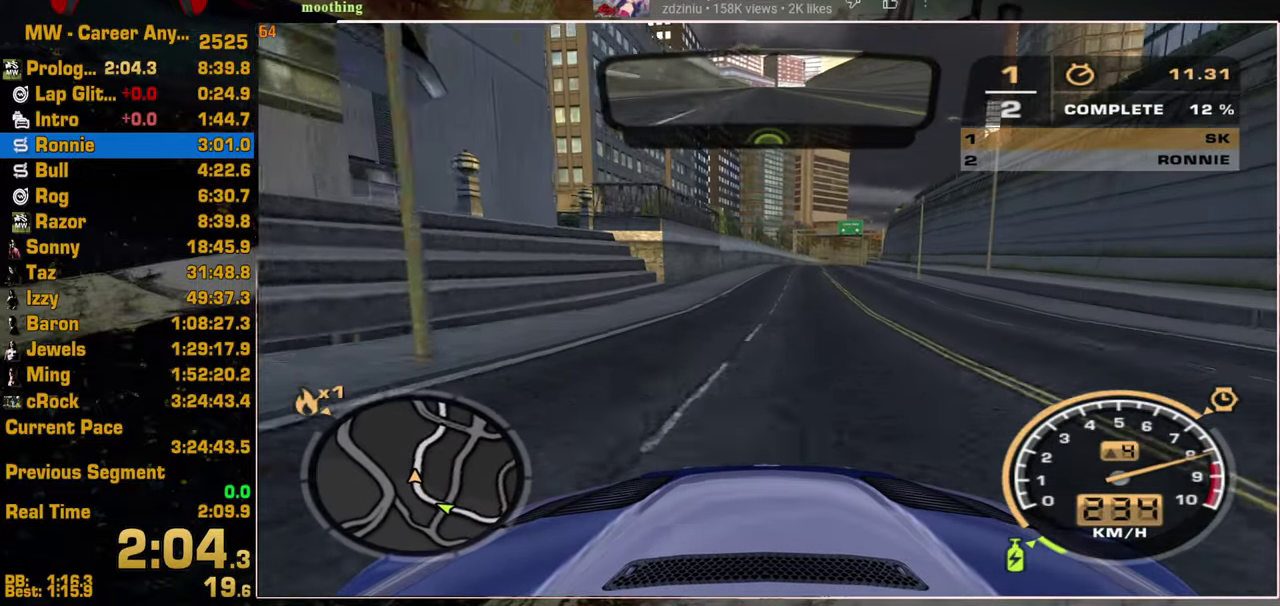
{"dt_ms": 500, "buttons": ["R2"], "left_stick": "center", "right_stick": "center", "events": []}
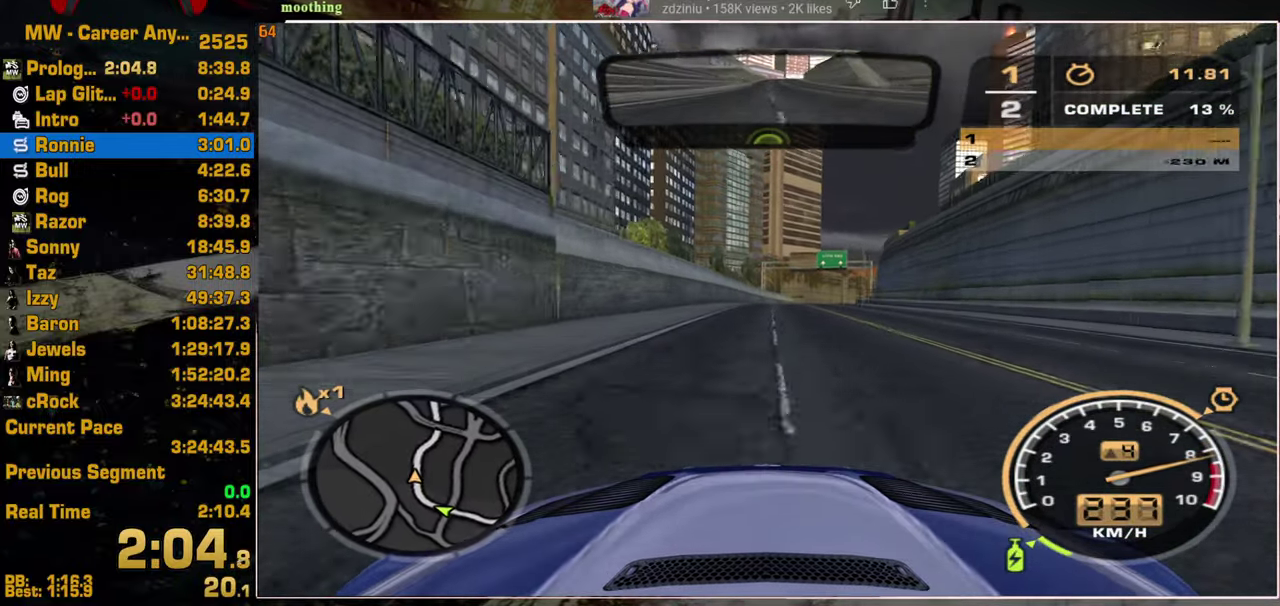
{"dt_ms": 500, "buttons": ["R2"], "left_stick": "center", "right_stick": "center", "events": []}
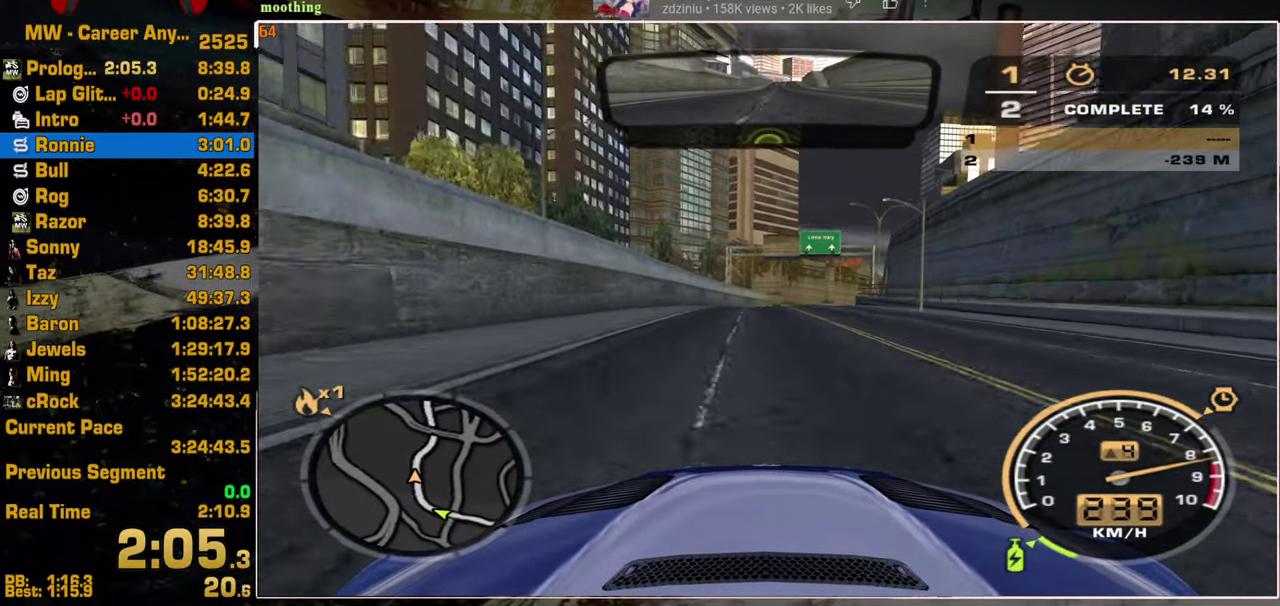
{"dt_ms": 500, "buttons": ["R2"], "left_stick": "center", "right_stick": "center", "events": []}
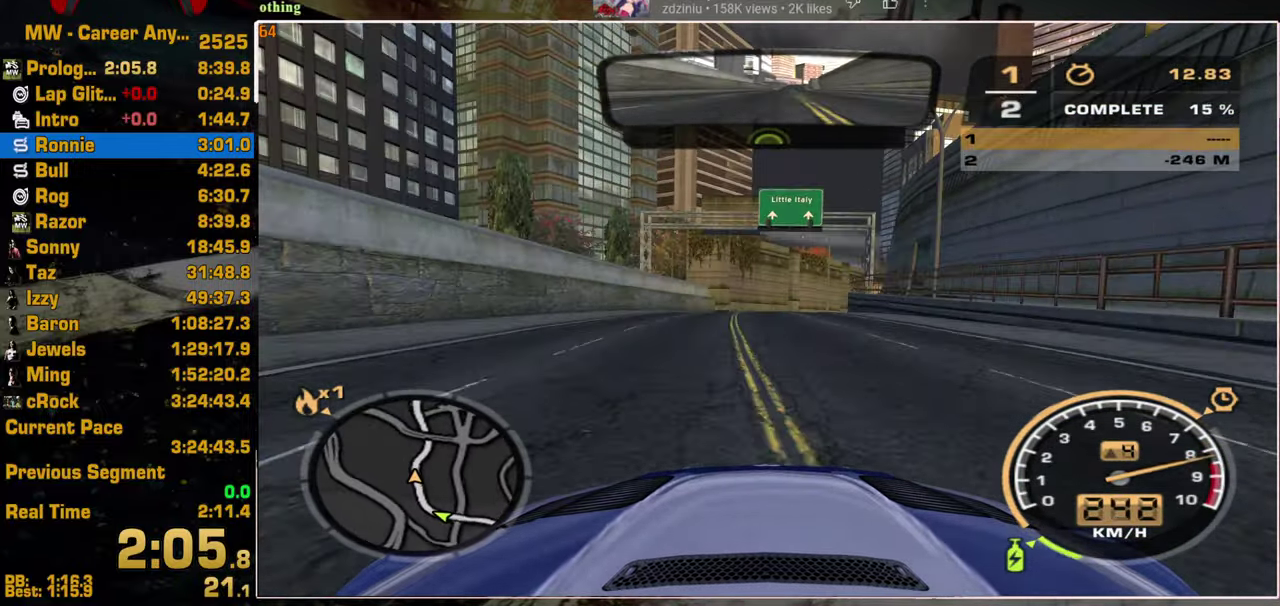
{"dt_ms": 500, "buttons": ["R2"], "left_stick": "center", "right_stick": "center", "events": []}
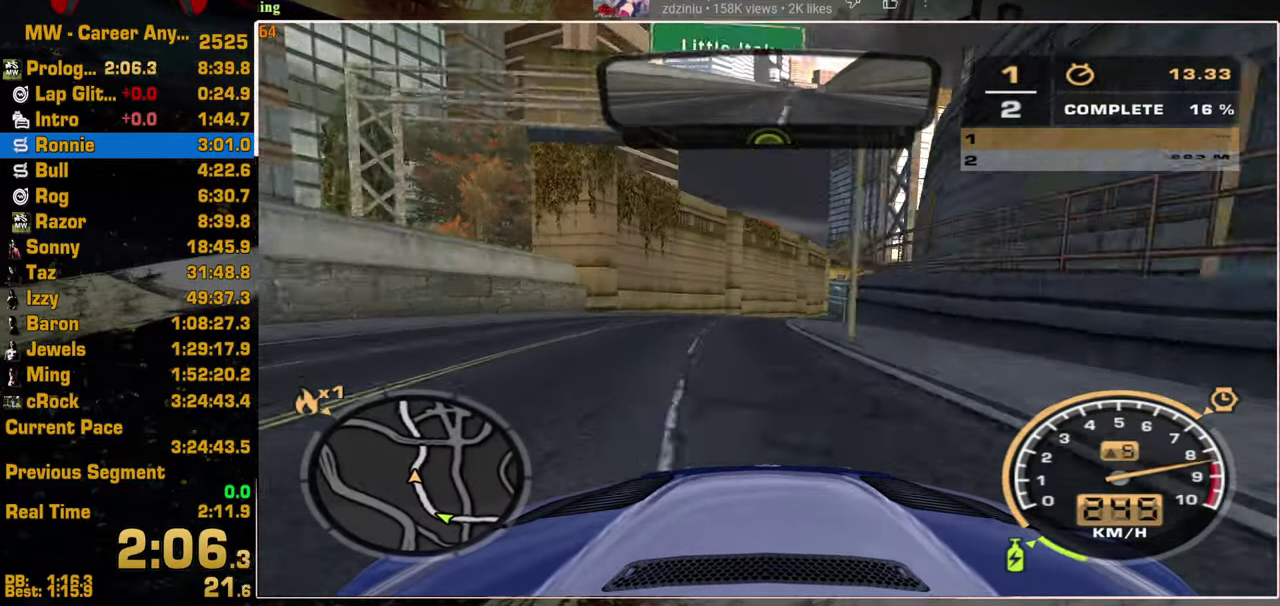
{"dt_ms": 500, "buttons": ["R2"], "left_stick": "center", "right_stick": "center", "events": []}
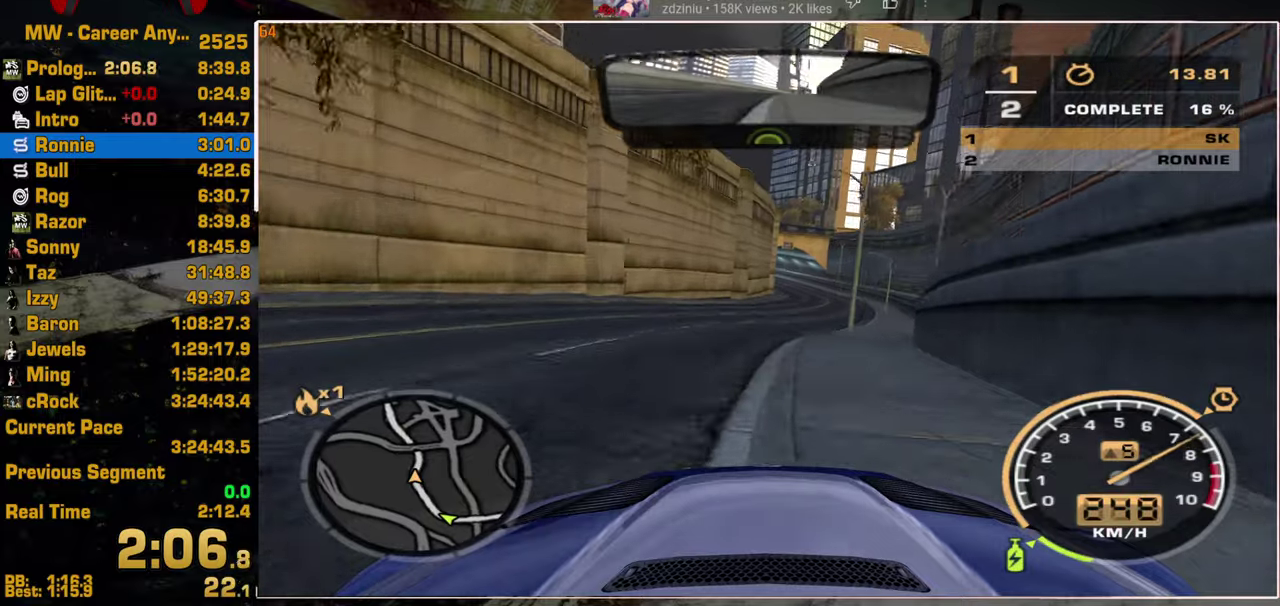
{"dt_ms": 500, "buttons": ["R2"], "left_stick": "center", "right_stick": "center", "events": []}
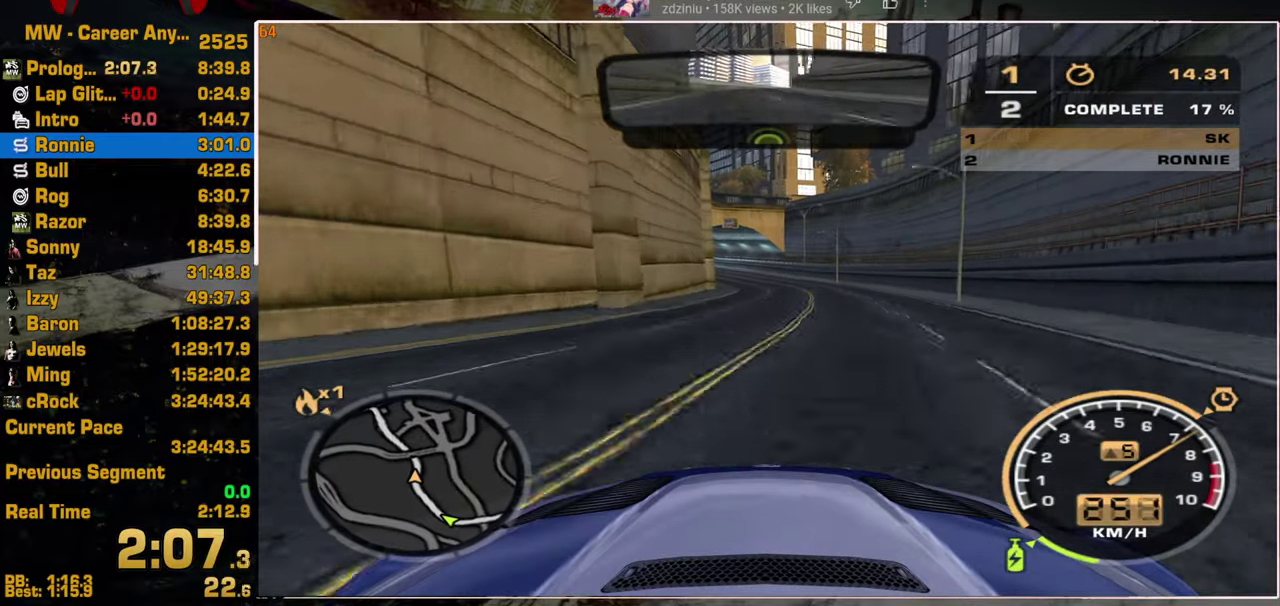
{"dt_ms": 500, "buttons": ["R2"], "left_stick": "up", "right_stick": "center"}
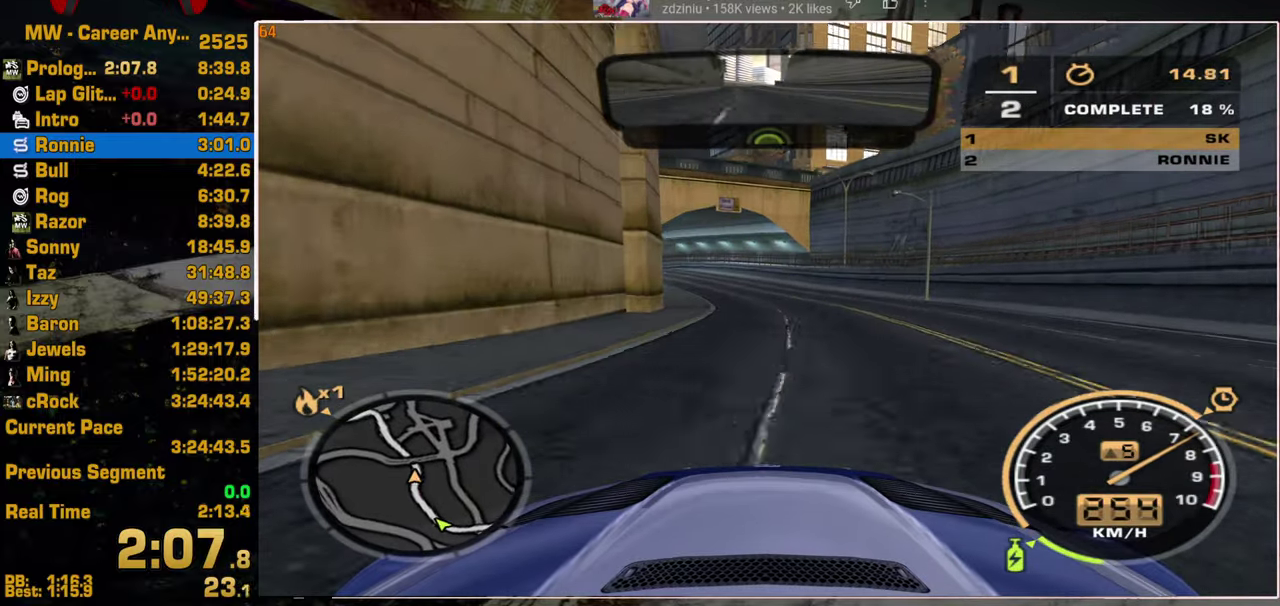
{"dt_ms": 500, "buttons": ["R2"], "left_stick": "up", "right_stick": "center"}